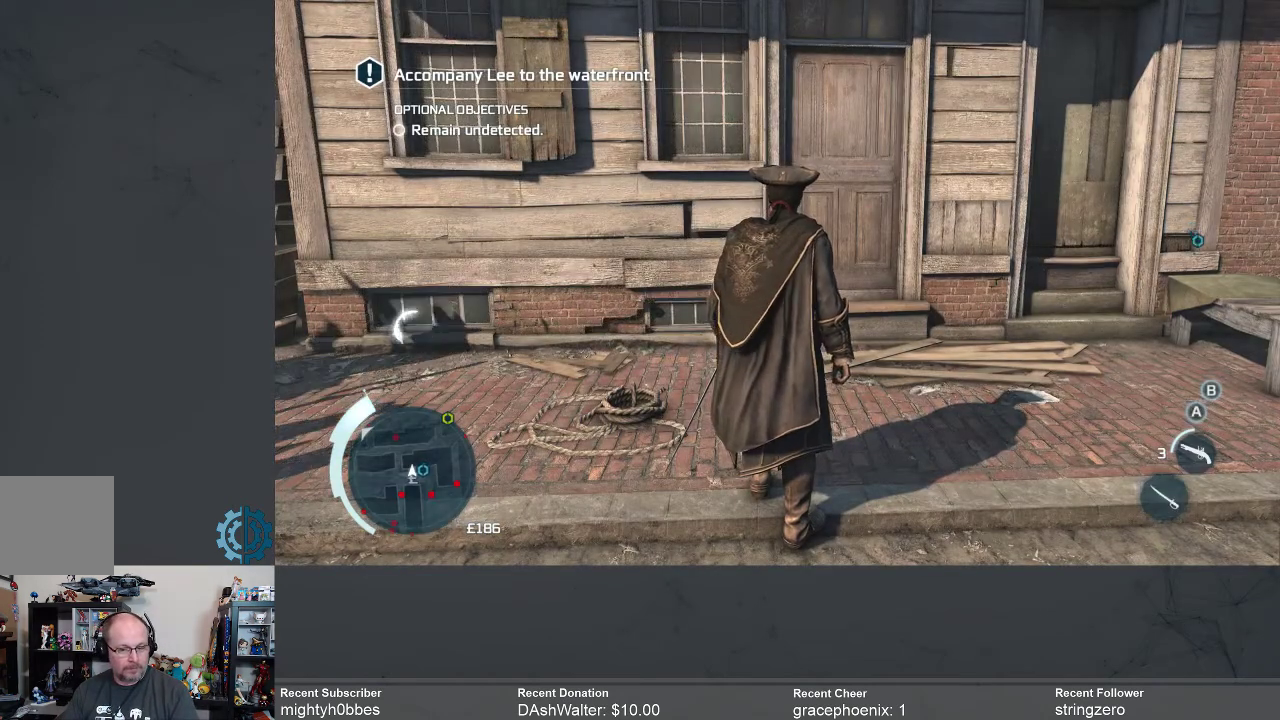
Gameplay with a controller (Xbox layout); each line is a JSON object with the inputs held at the frame after it. "events" lists button and stick changes between this image and that frame as [ms after this image, input, new state], when the widget could be followed in between.
{"buttons": [], "left_stick": "center", "right_stick": "left", "events": [[67, "right_stick", "left"]]}
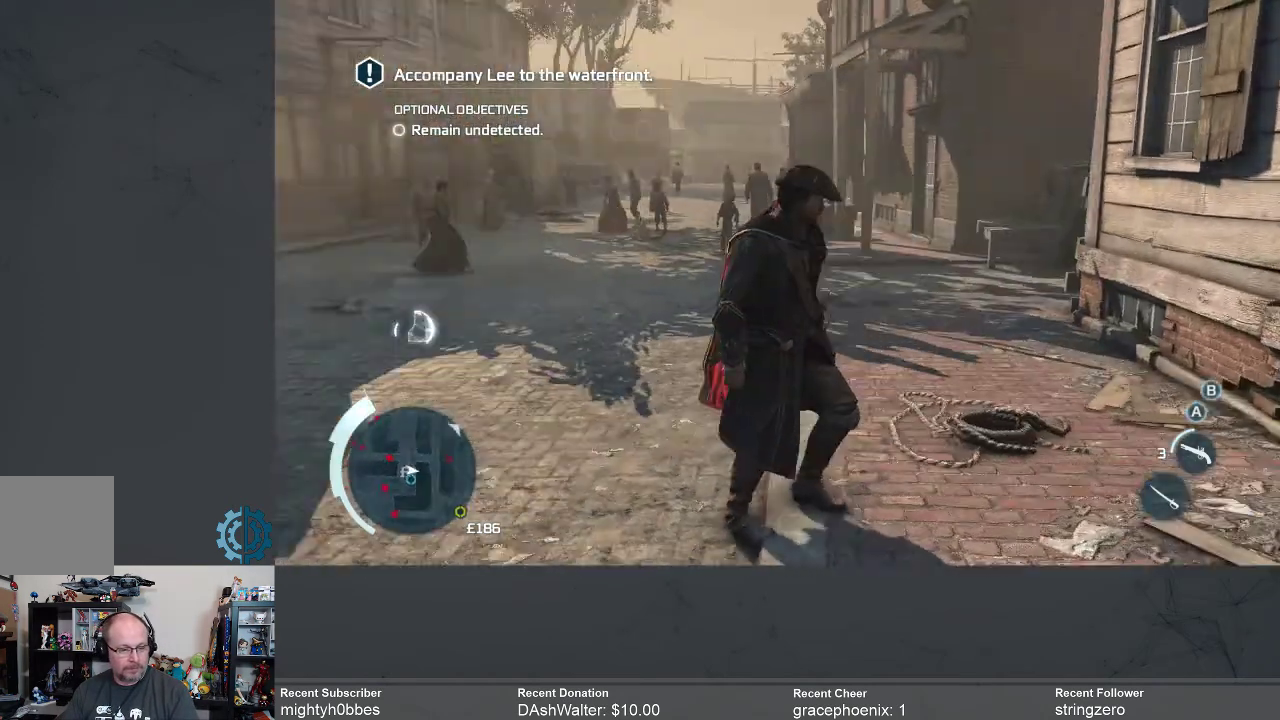
{"buttons": [], "left_stick": "center", "right_stick": "center", "events": [[33, "right_stick", "center"]]}
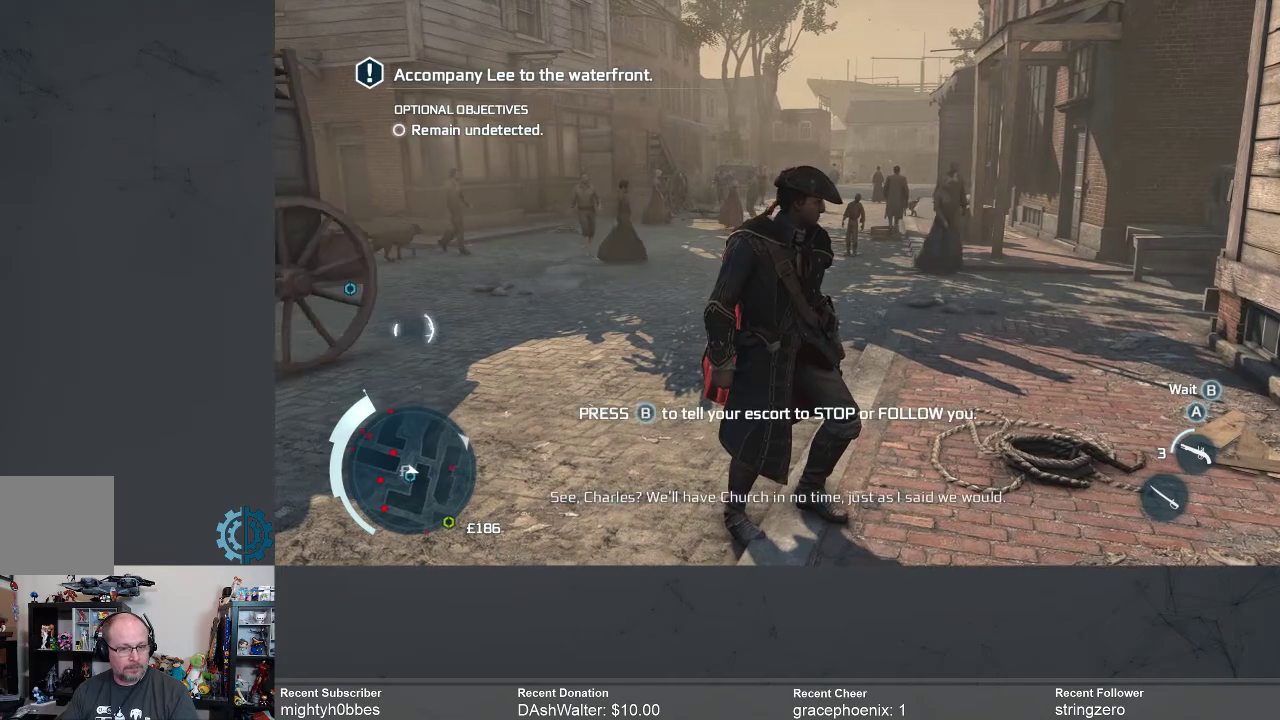
{"buttons": [], "left_stick": "up-right", "right_stick": "left", "events": [[300, "right_stick", "left"], [500, "left_stick", "up-right"]]}
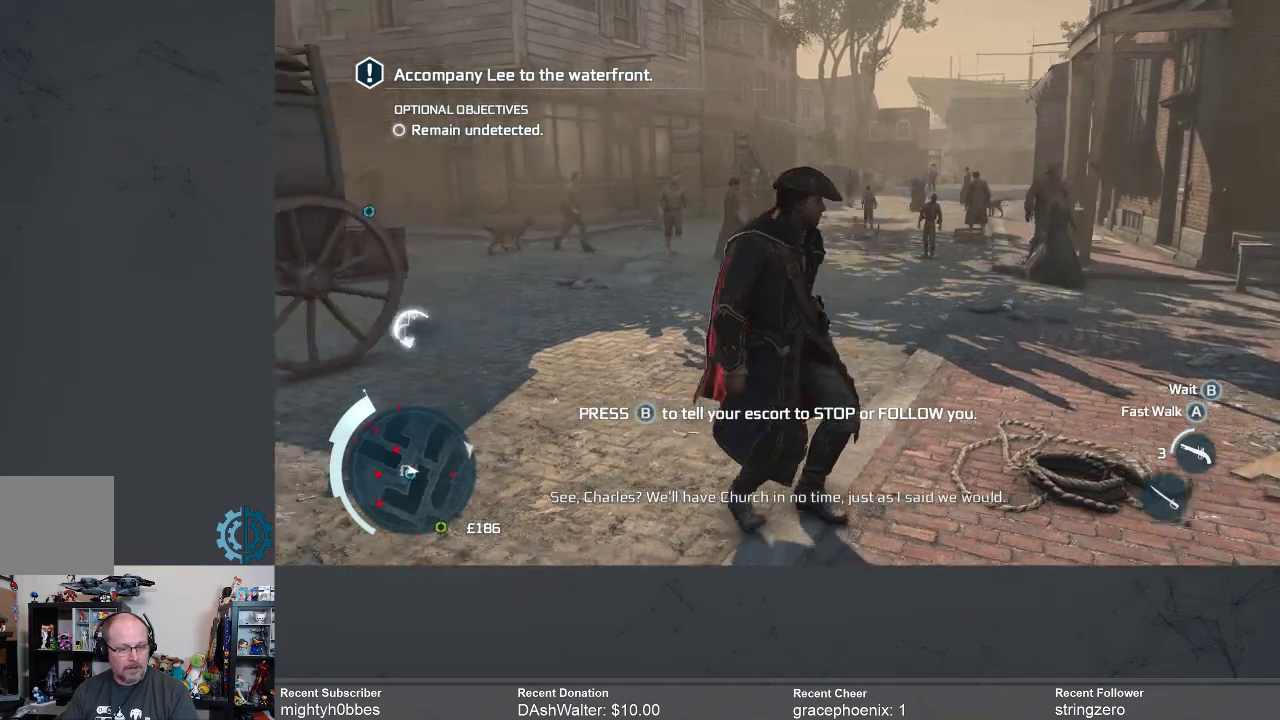
{"buttons": [], "left_stick": "up-right", "right_stick": "left", "events": [[133, "right_stick", "center"], [467, "right_stick", "left"]]}
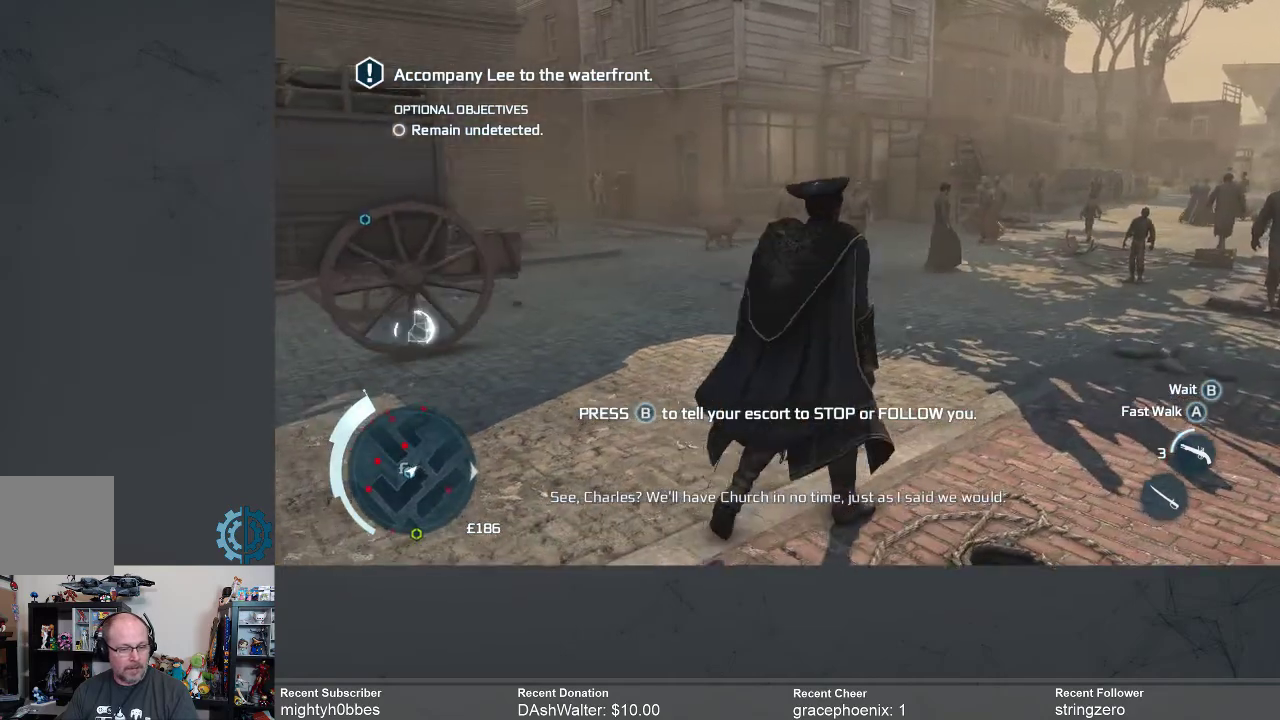
{"buttons": [], "left_stick": "center", "right_stick": "center", "events": [[200, "right_stick", "center"], [267, "left_stick", "right"], [500, "left_stick", "center"]]}
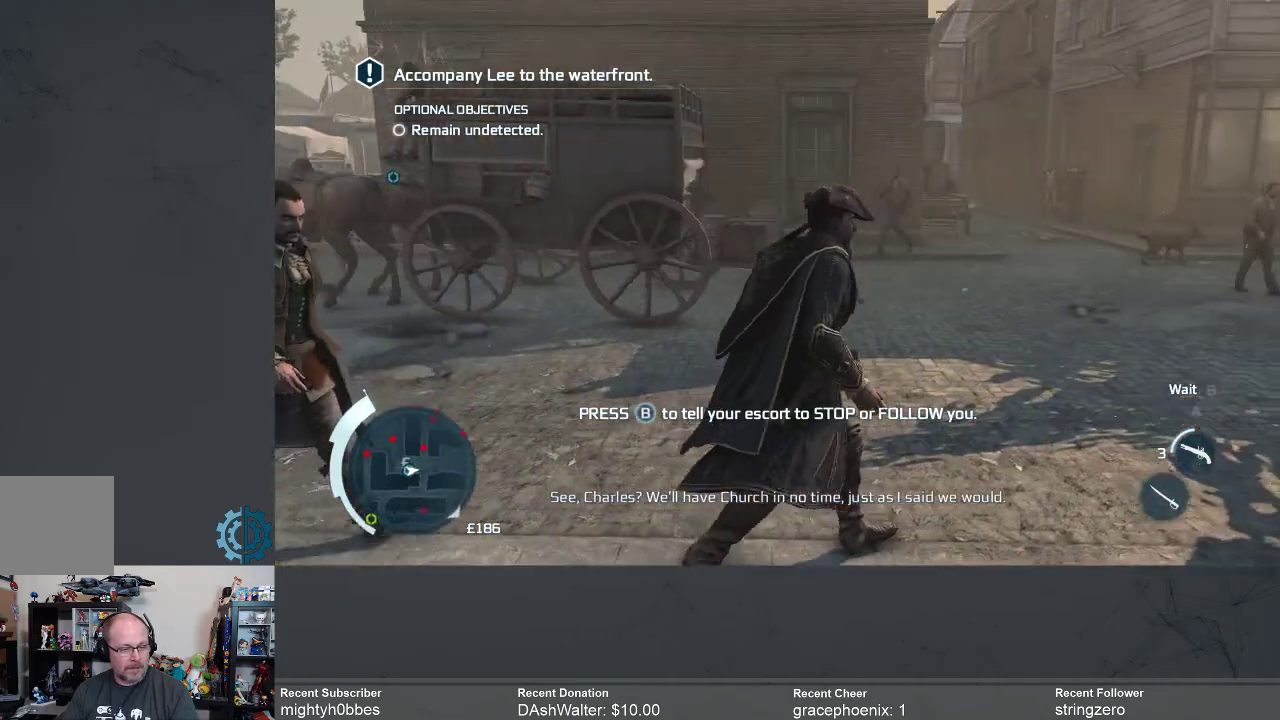
{"buttons": [], "left_stick": "up-left", "right_stick": "right", "events": [[33, "right_stick", "right"], [267, "left_stick", "left"], [467, "left_stick", "up-left"]]}
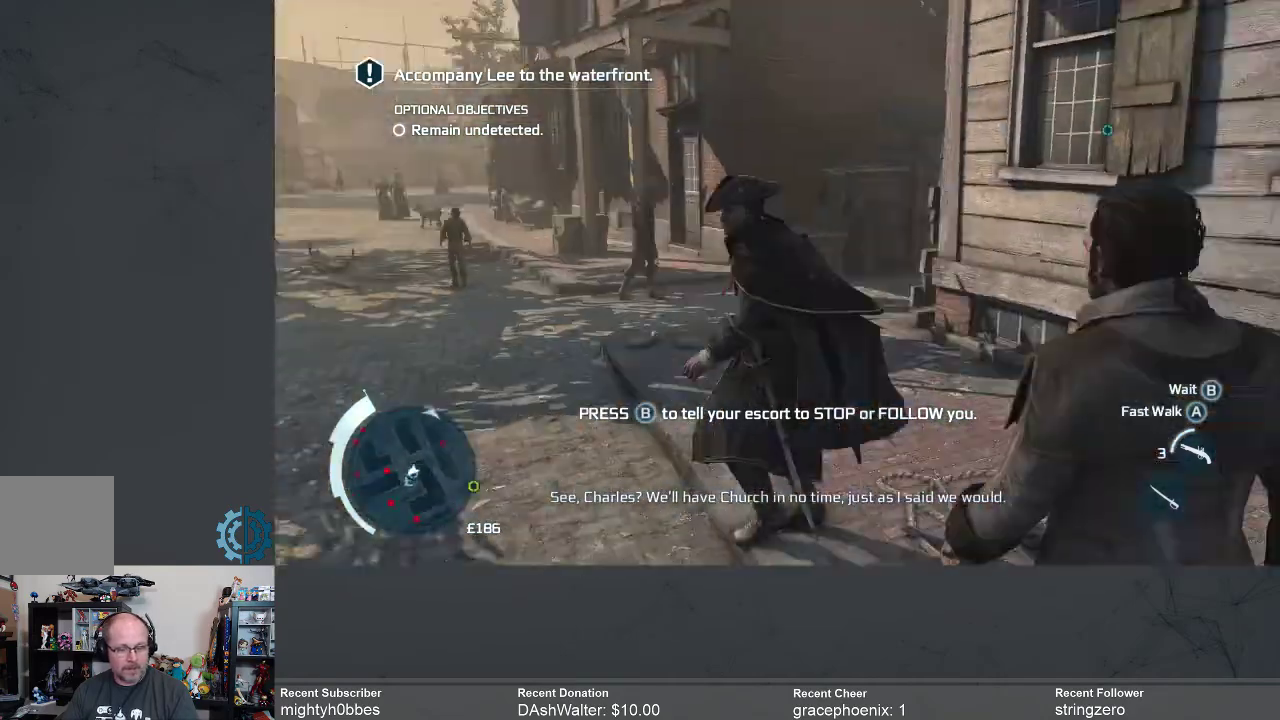
{"buttons": ["R2"], "left_stick": "up-left", "right_stick": "center", "events": [[100, "right_stick", "center"], [267, "left_stick", "up"], [333, "R2", "down"], [500, "left_stick", "up-left"]]}
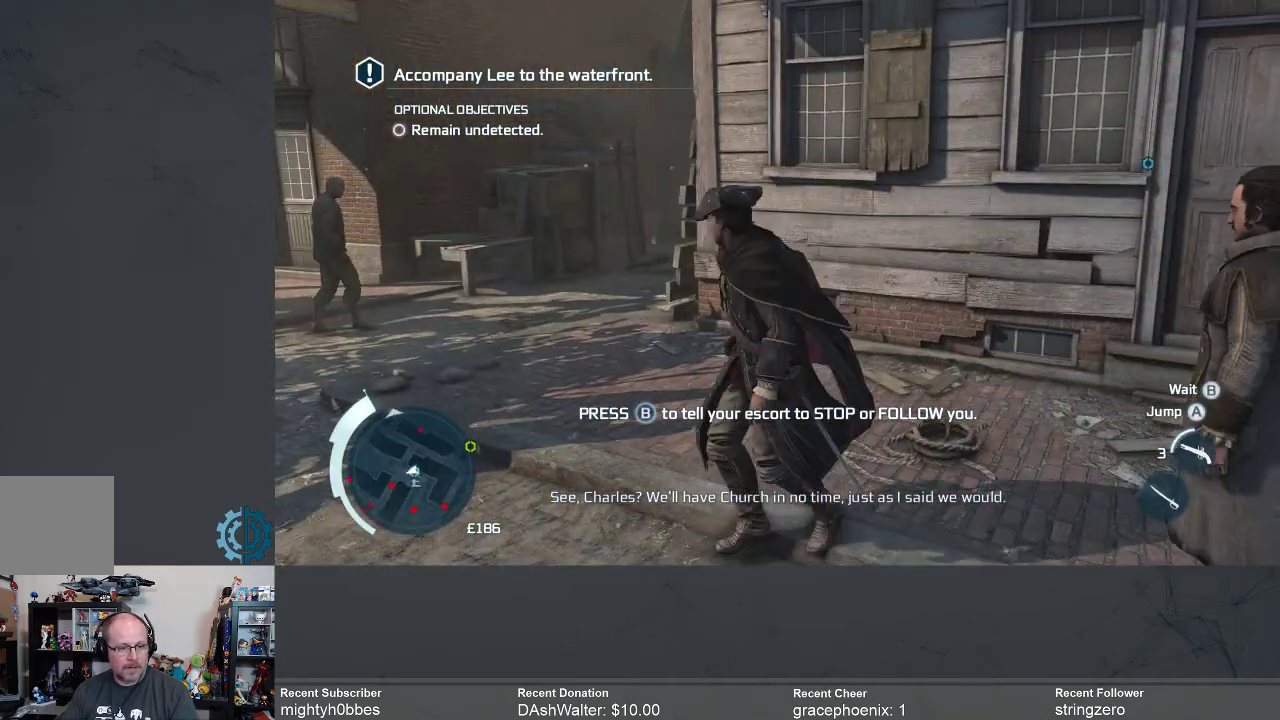
{"buttons": ["R2"], "left_stick": "up", "right_stick": "center", "events": [[300, "left_stick", "up"]]}
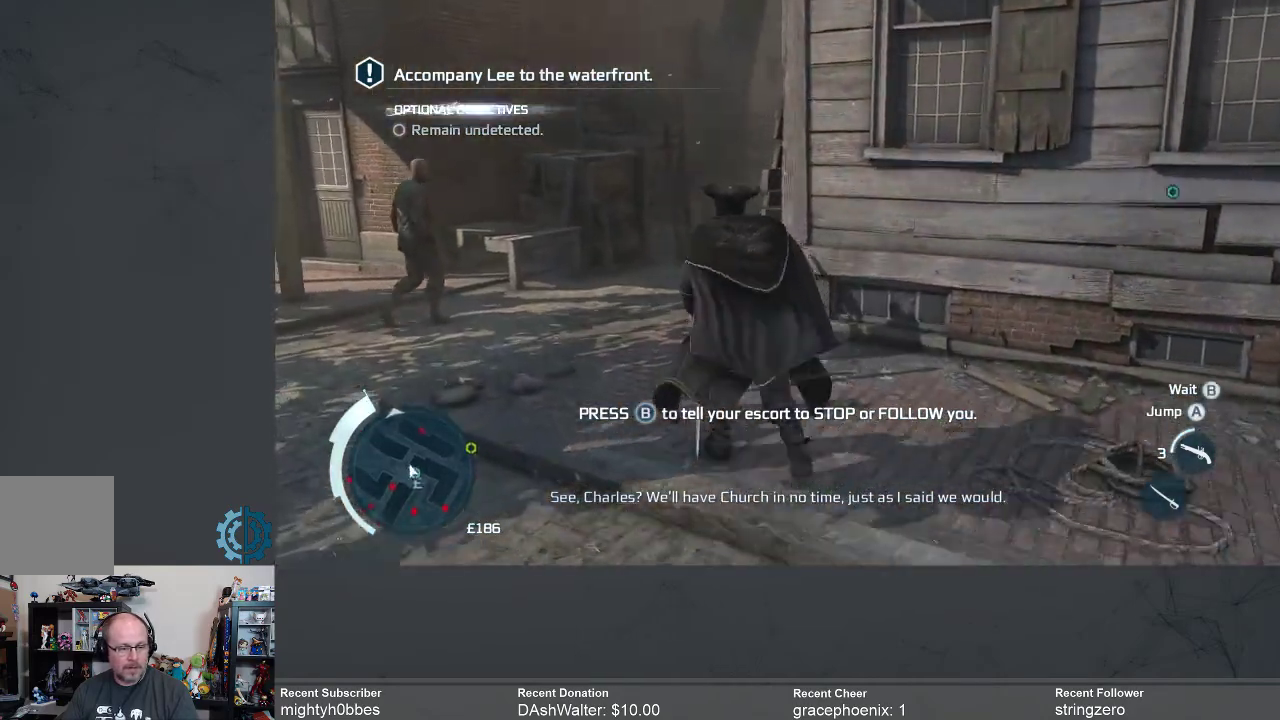
{"buttons": ["R2"], "left_stick": "up", "right_stick": "center", "events": []}
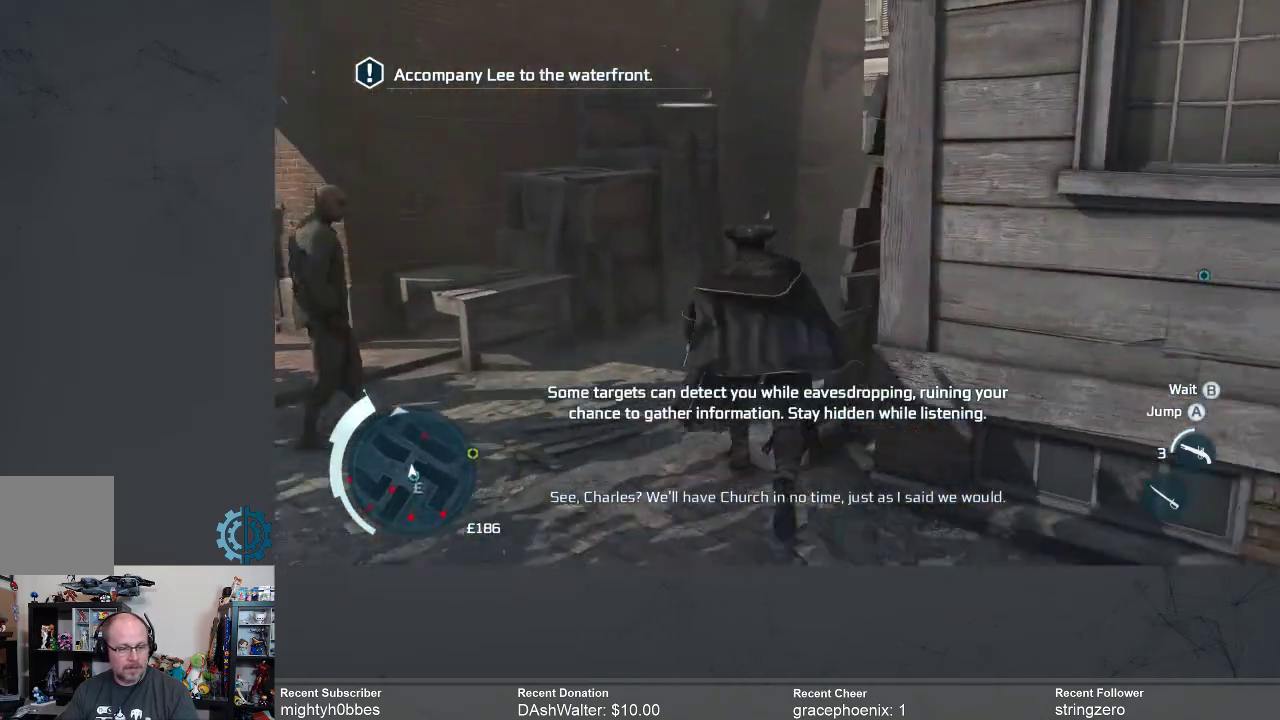
{"buttons": ["R2"], "left_stick": "up", "right_stick": "center", "events": [[33, "right_stick", "right"], [233, "right_stick", "center"], [333, "right_stick", "up"], [467, "right_stick", "center"]]}
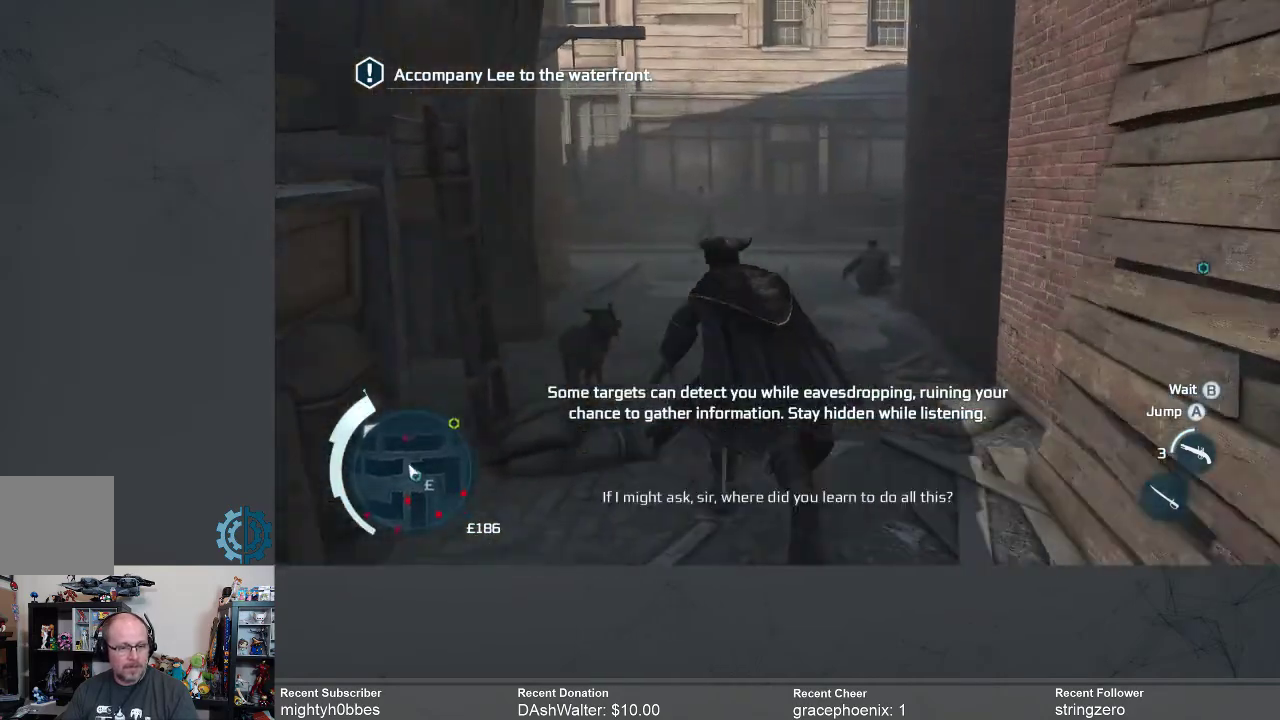
{"buttons": ["A", "R2"], "left_stick": "up", "right_stick": "center", "events": [[300, "A", "down"]]}
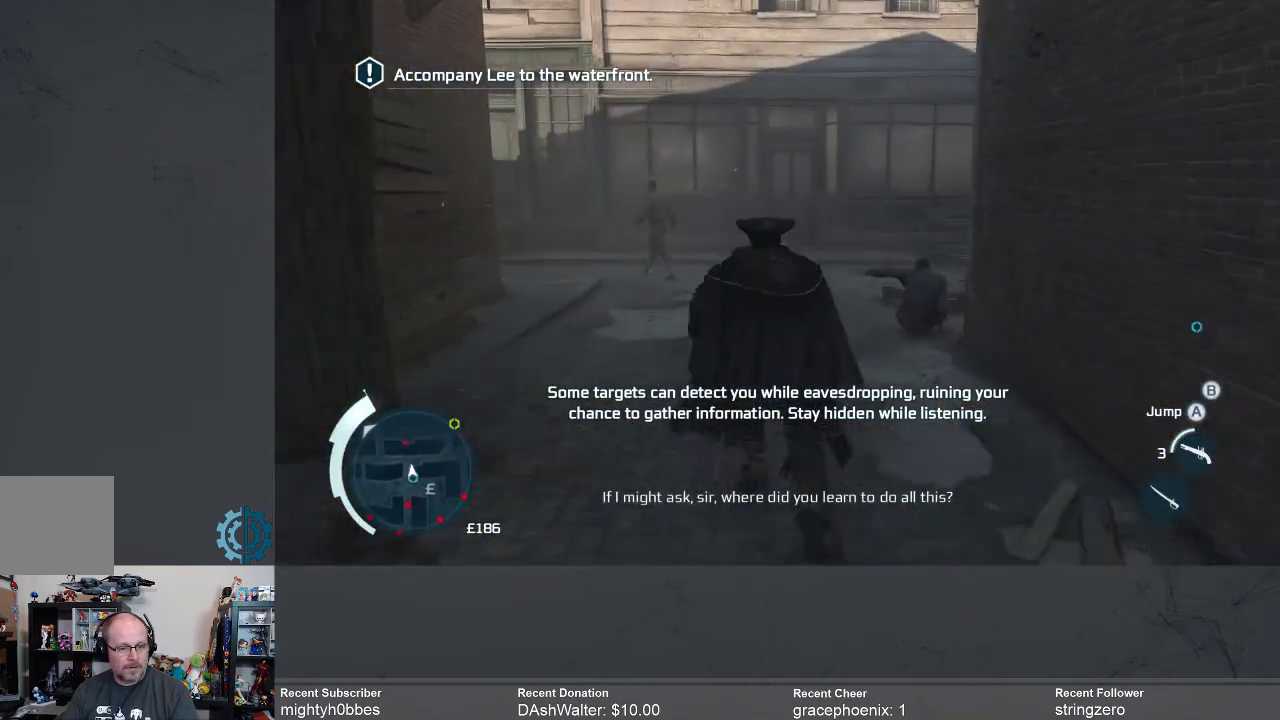
{"buttons": ["R2"], "left_stick": "up", "right_stick": "center", "events": [[467, "A", "up"]]}
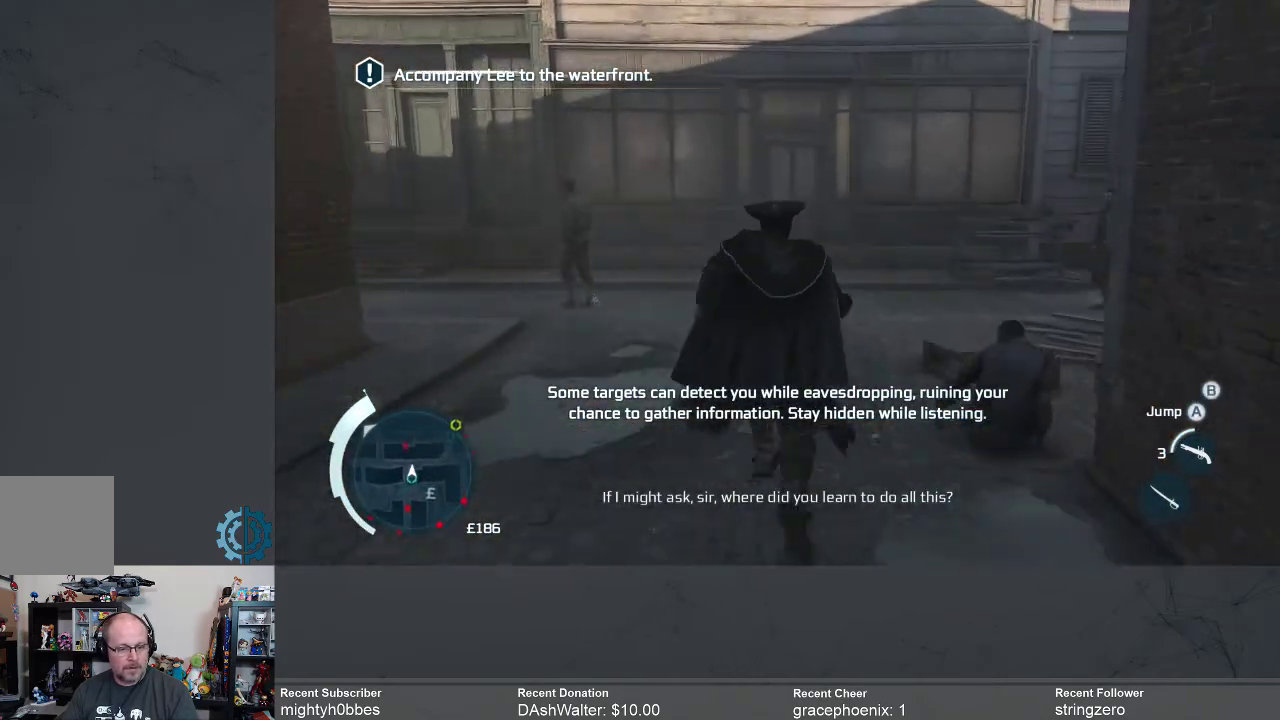
{"buttons": ["R2"], "left_stick": "up", "right_stick": "center", "events": [[267, "right_stick", "right"], [467, "right_stick", "center"]]}
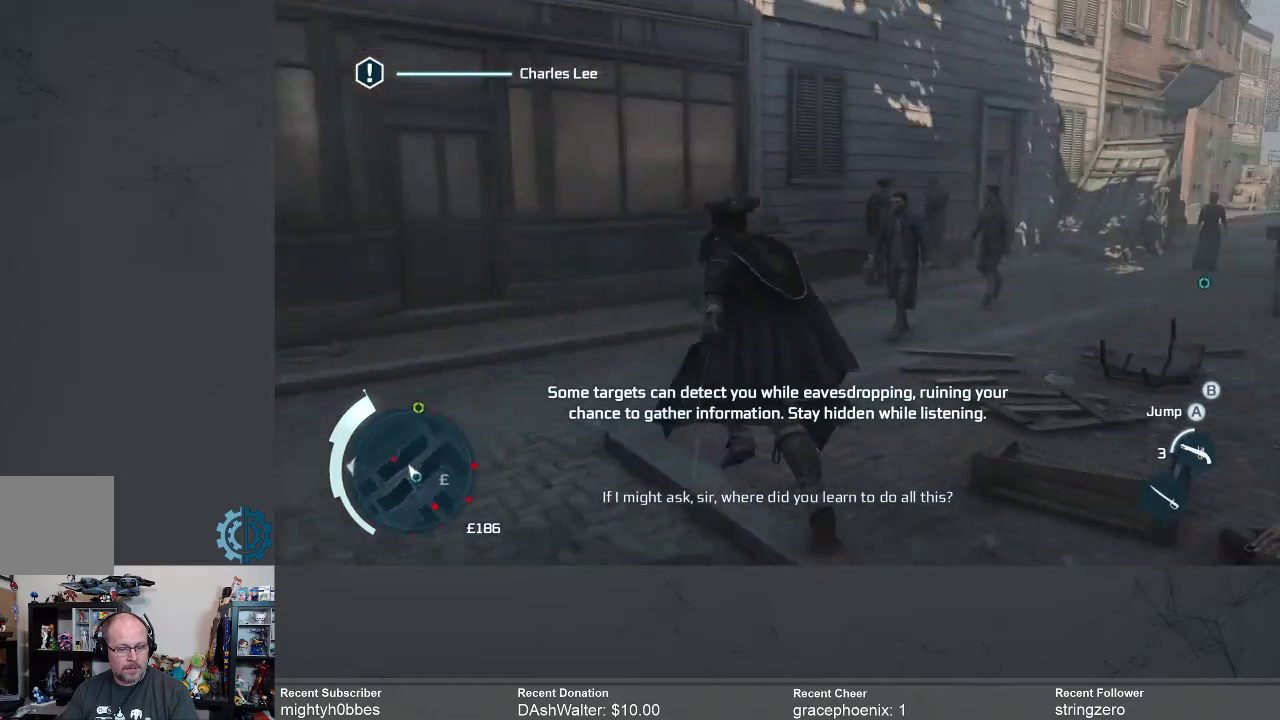
{"buttons": ["R2"], "left_stick": "up-right", "right_stick": "center", "events": [[67, "right_stick", "right"], [233, "left_stick", "up-right"], [233, "right_stick", "center"]]}
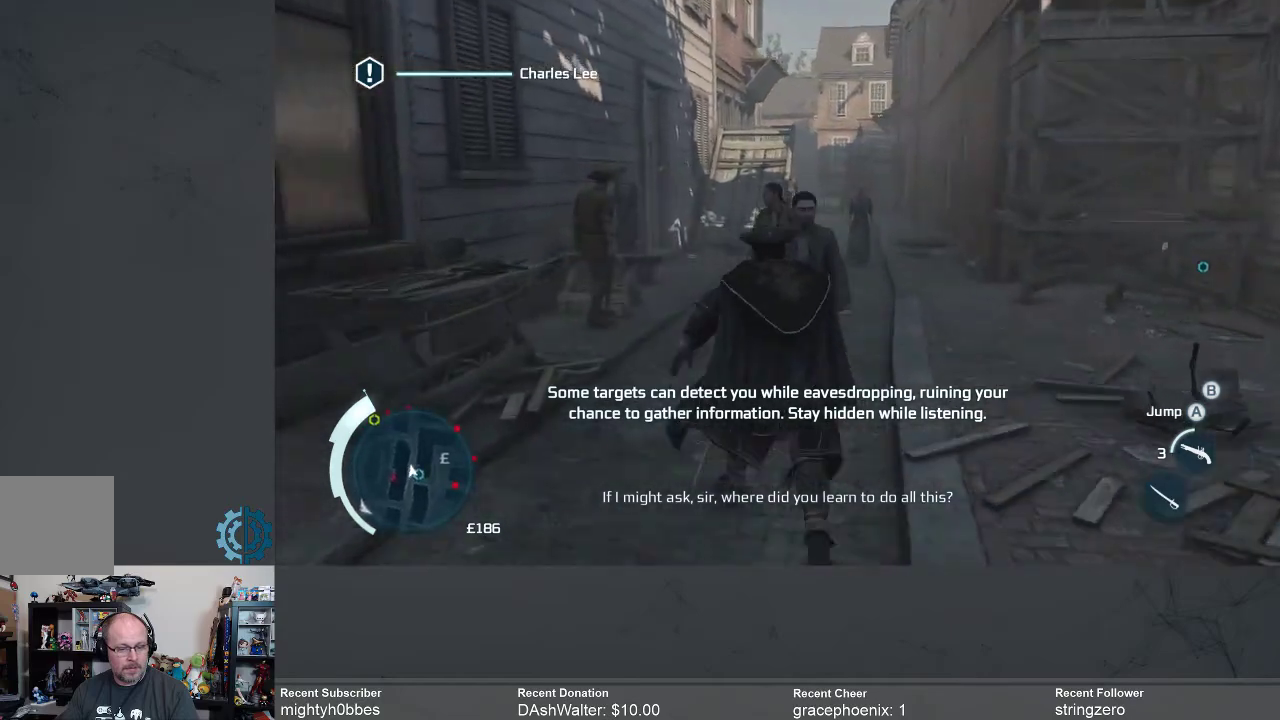
{"buttons": ["R2"], "left_stick": "up-right", "right_stick": "center", "events": []}
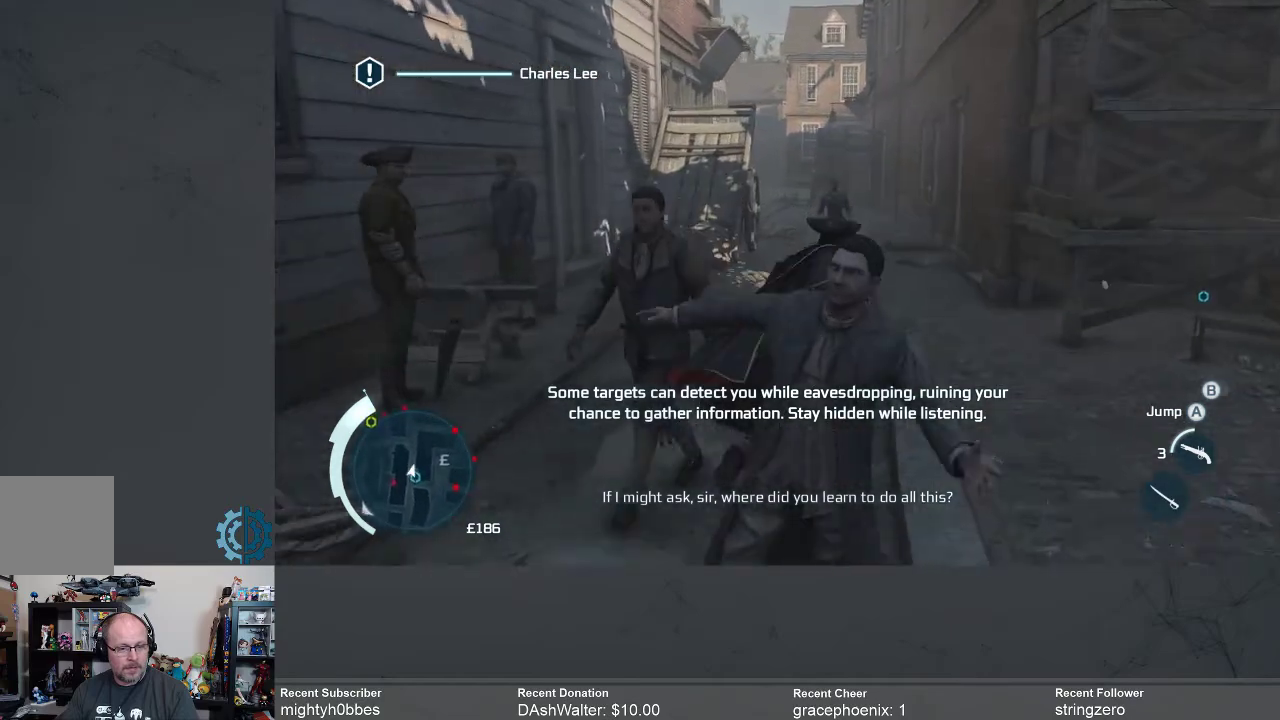
{"buttons": ["R2"], "left_stick": "up", "right_stick": "center", "events": [[167, "left_stick", "up"]]}
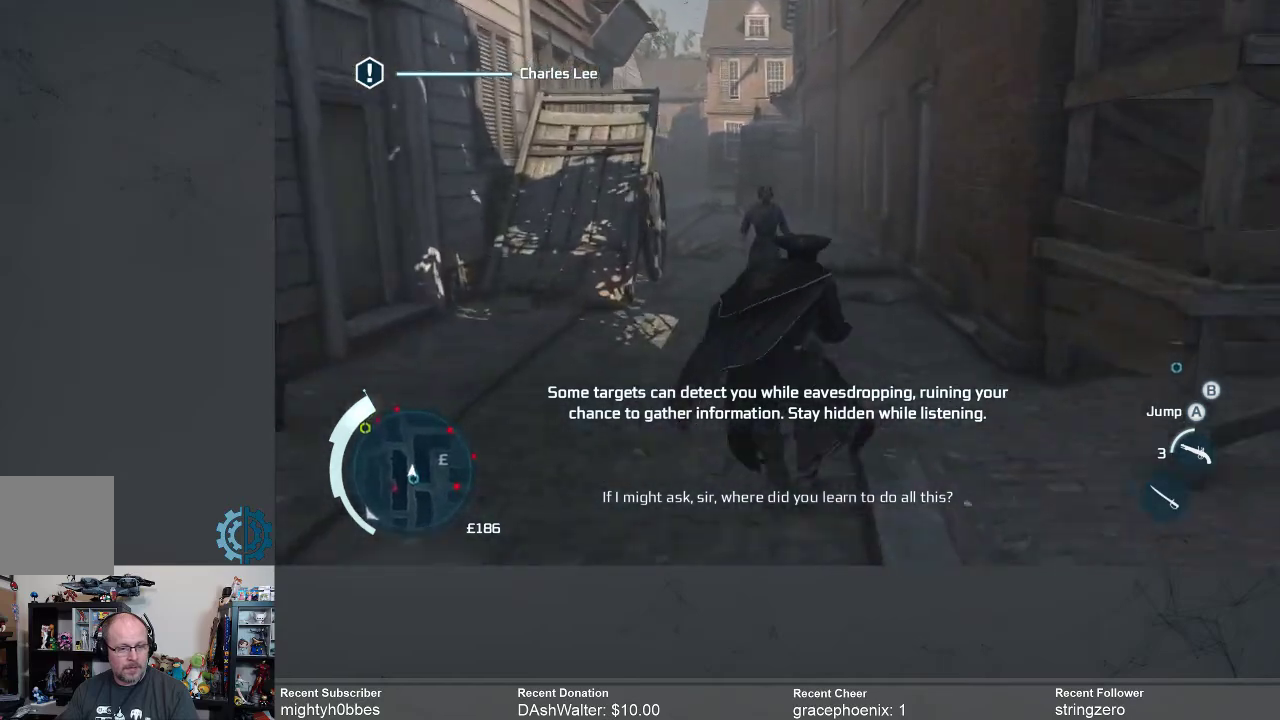
{"buttons": ["R2"], "left_stick": "up", "right_stick": "center", "events": []}
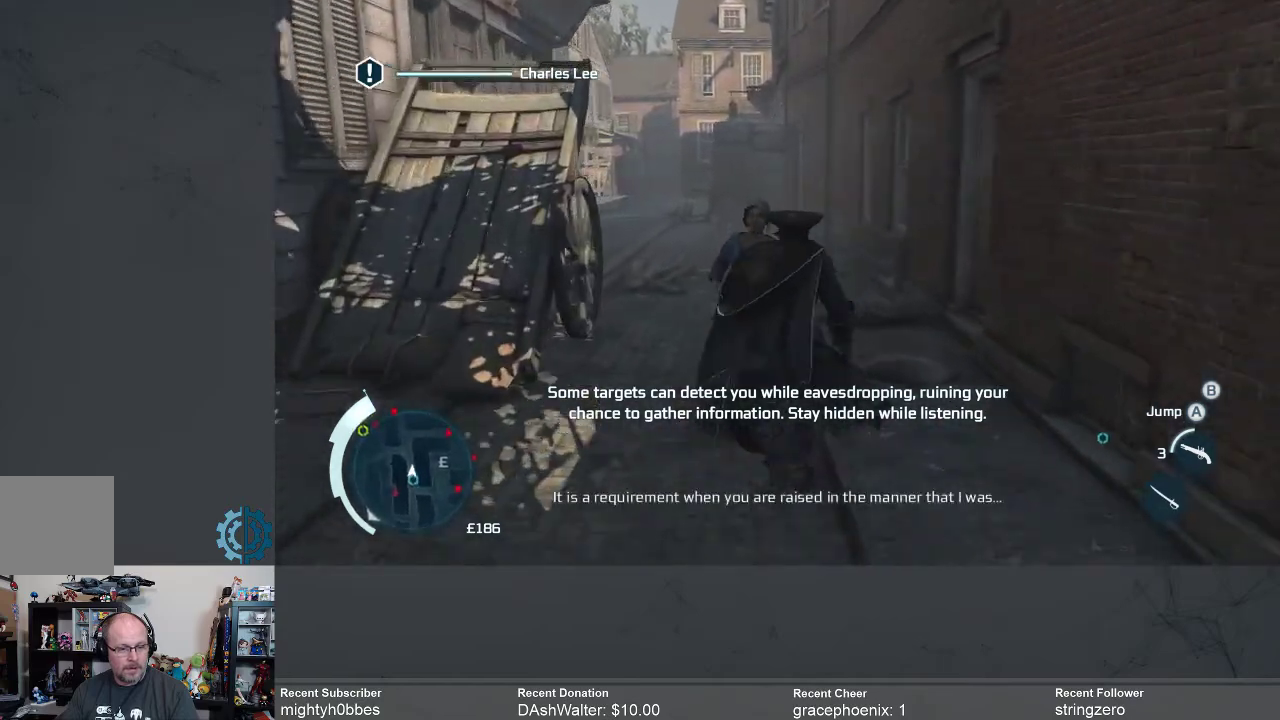
{"buttons": ["R2"], "left_stick": "up", "right_stick": "center", "events": []}
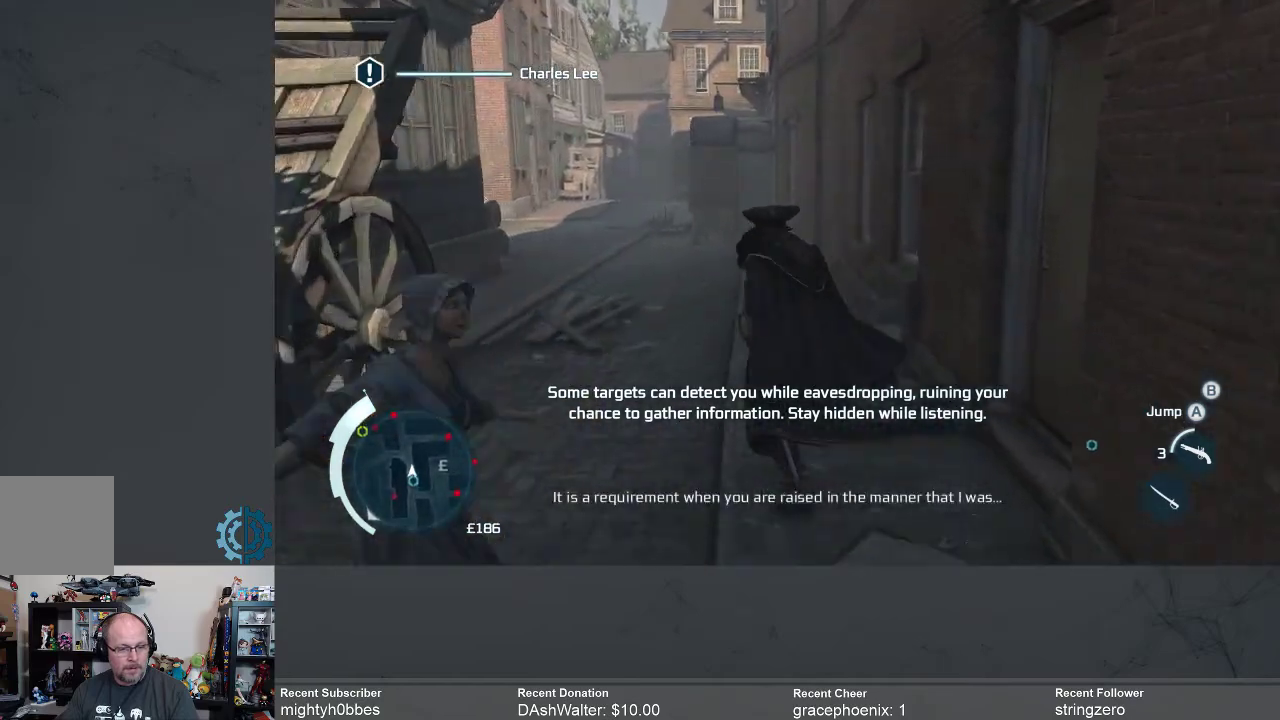
{"buttons": ["R2"], "left_stick": "up", "right_stick": "center", "events": [[333, "right_stick", "left"], [467, "right_stick", "center"]]}
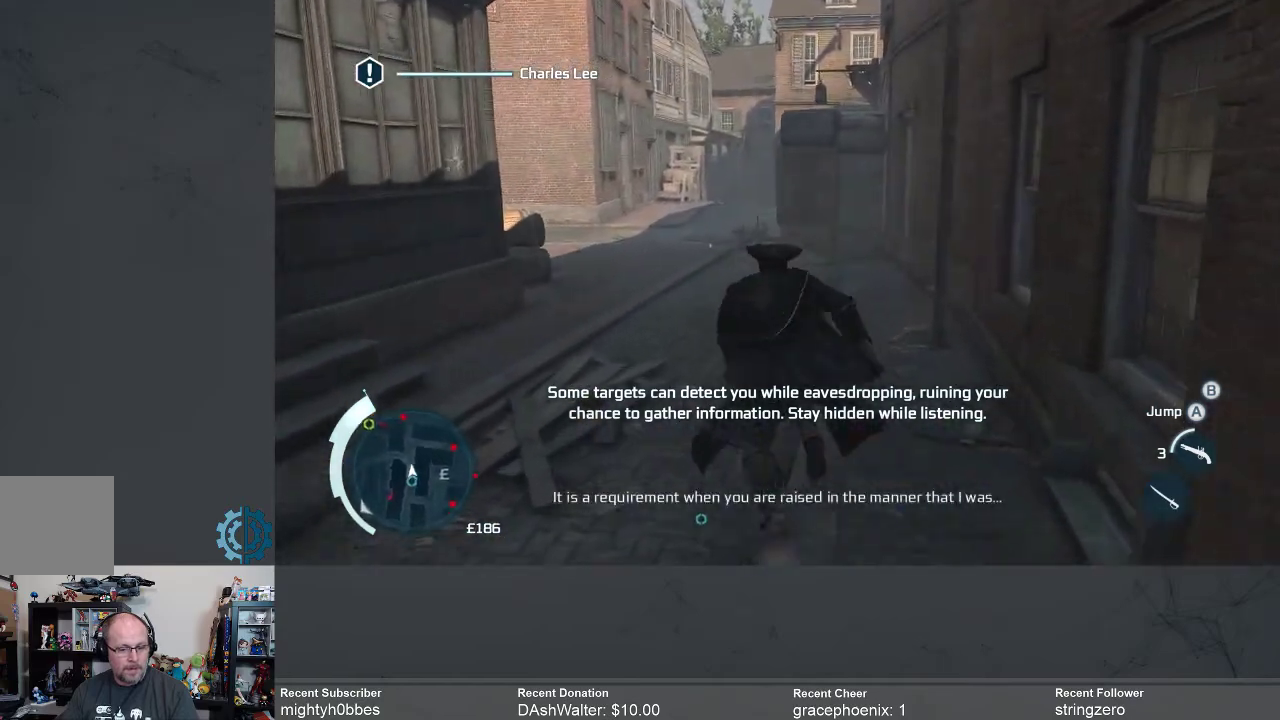
{"buttons": ["R2"], "left_stick": "up", "right_stick": "center", "events": []}
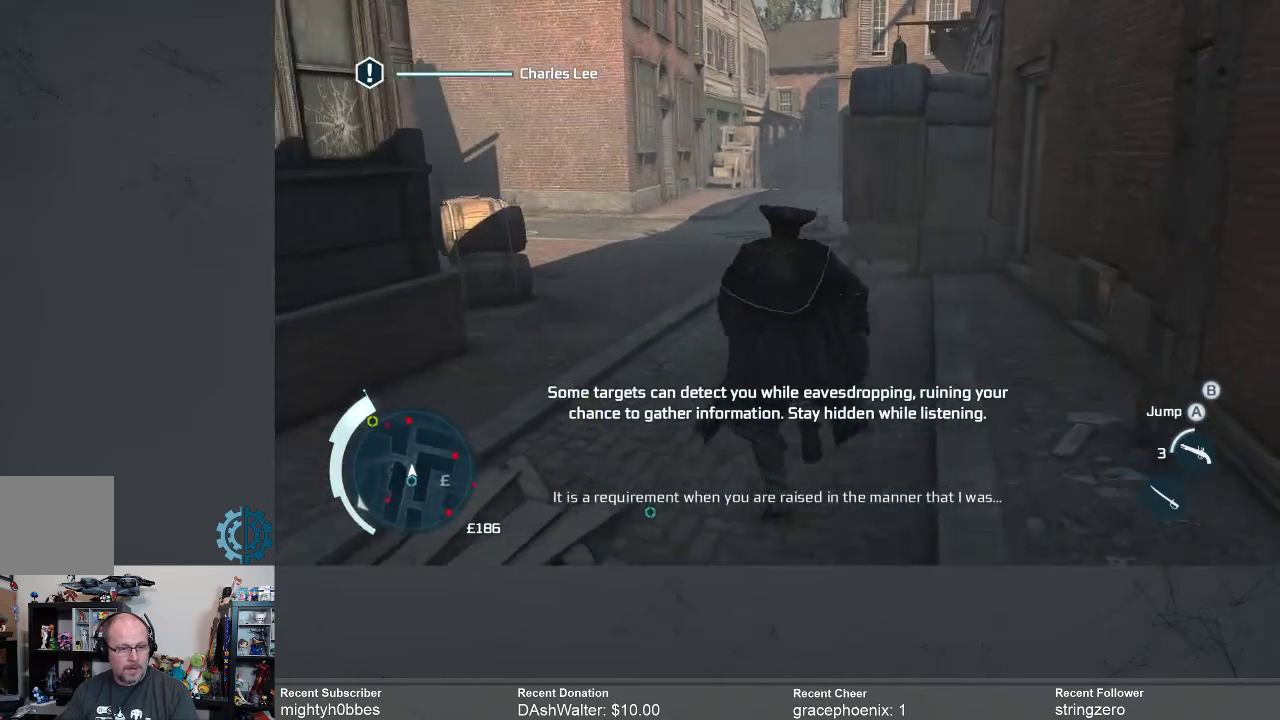
{"buttons": ["R2"], "left_stick": "up", "right_stick": "center", "events": []}
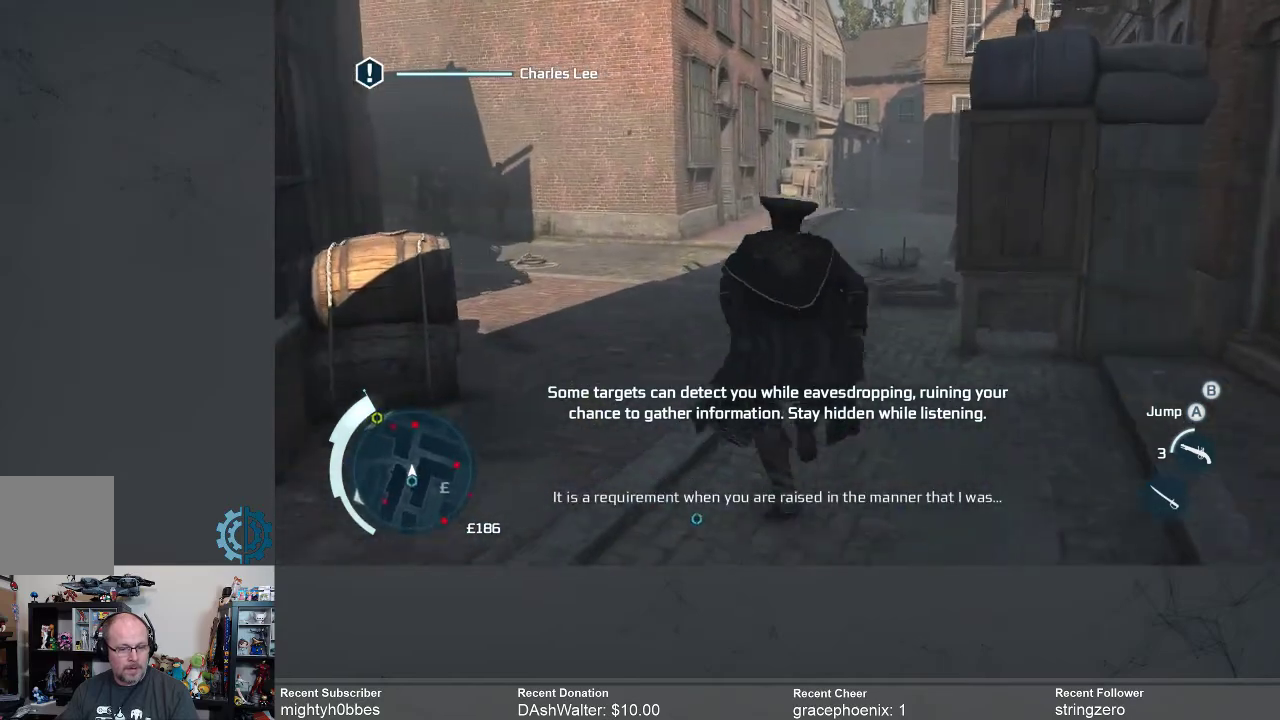
{"buttons": ["R2"], "left_stick": "up", "right_stick": "left", "events": [[267, "right_stick", "left"]]}
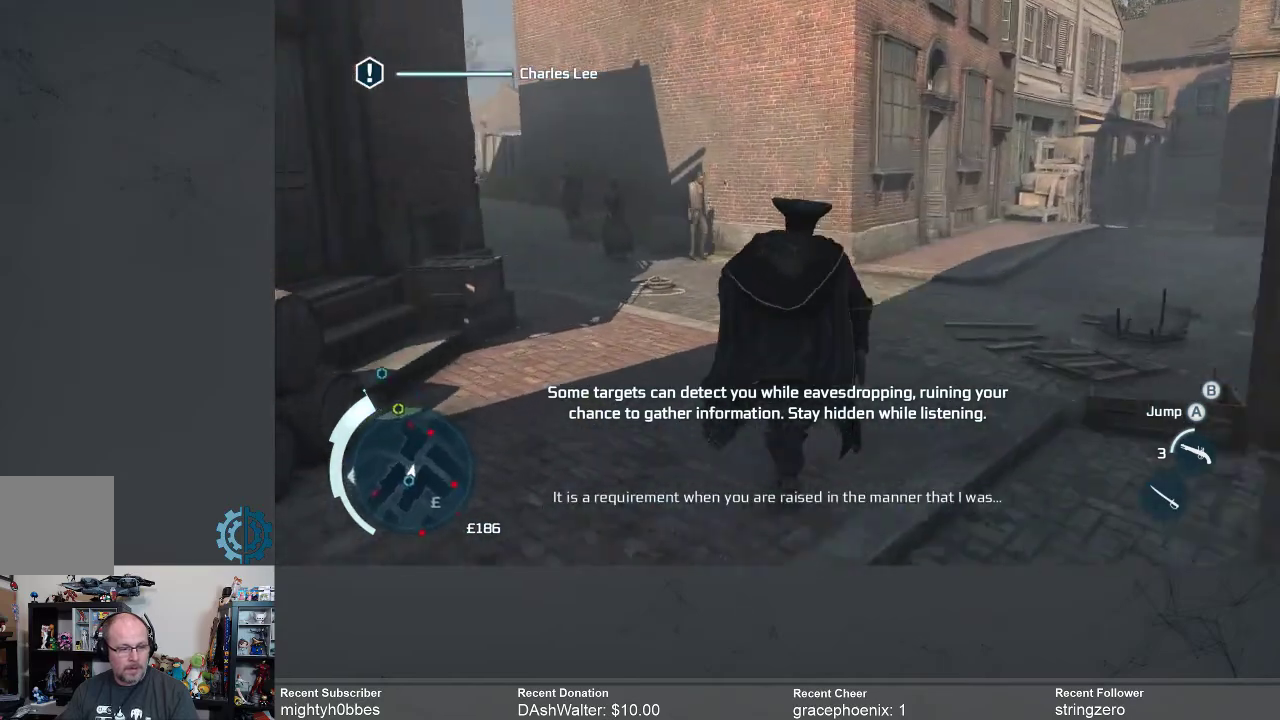
{"buttons": ["R2"], "left_stick": "up", "right_stick": "center", "events": [[33, "right_stick", "center"]]}
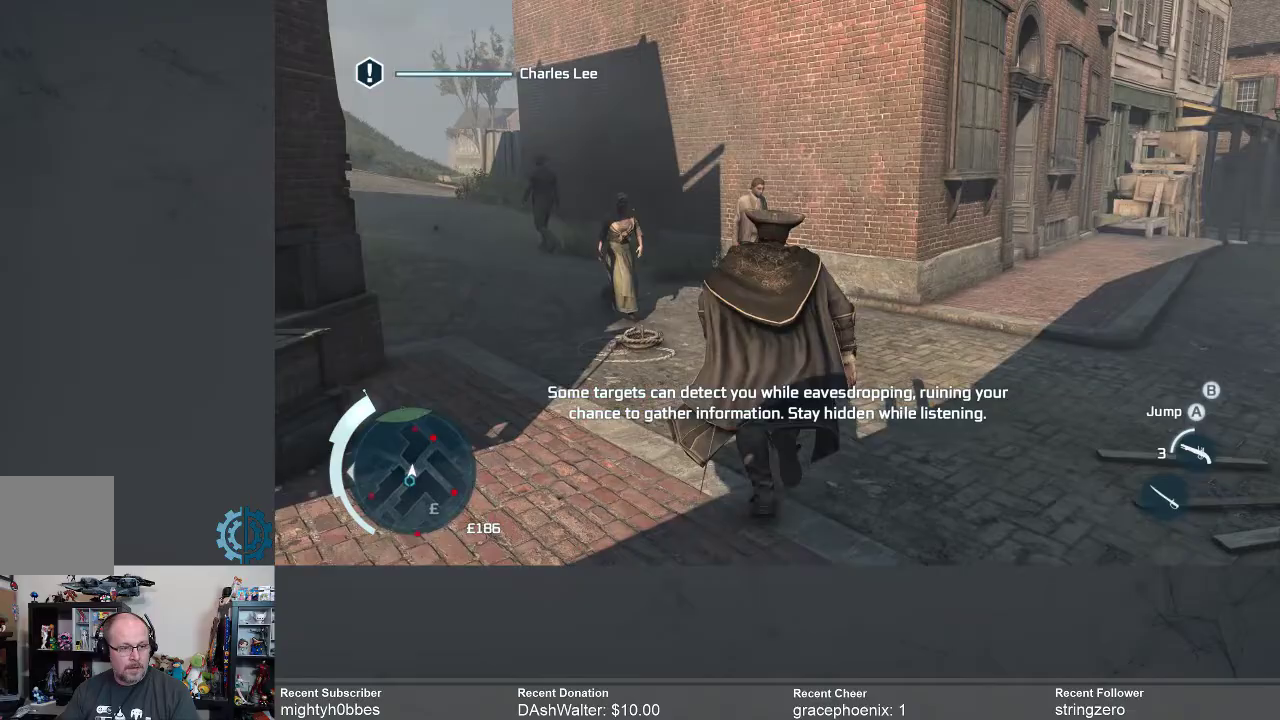
{"buttons": ["R2"], "left_stick": "up-left", "right_stick": "left", "events": [[433, "left_stick", "up-left"], [433, "right_stick", "left"]]}
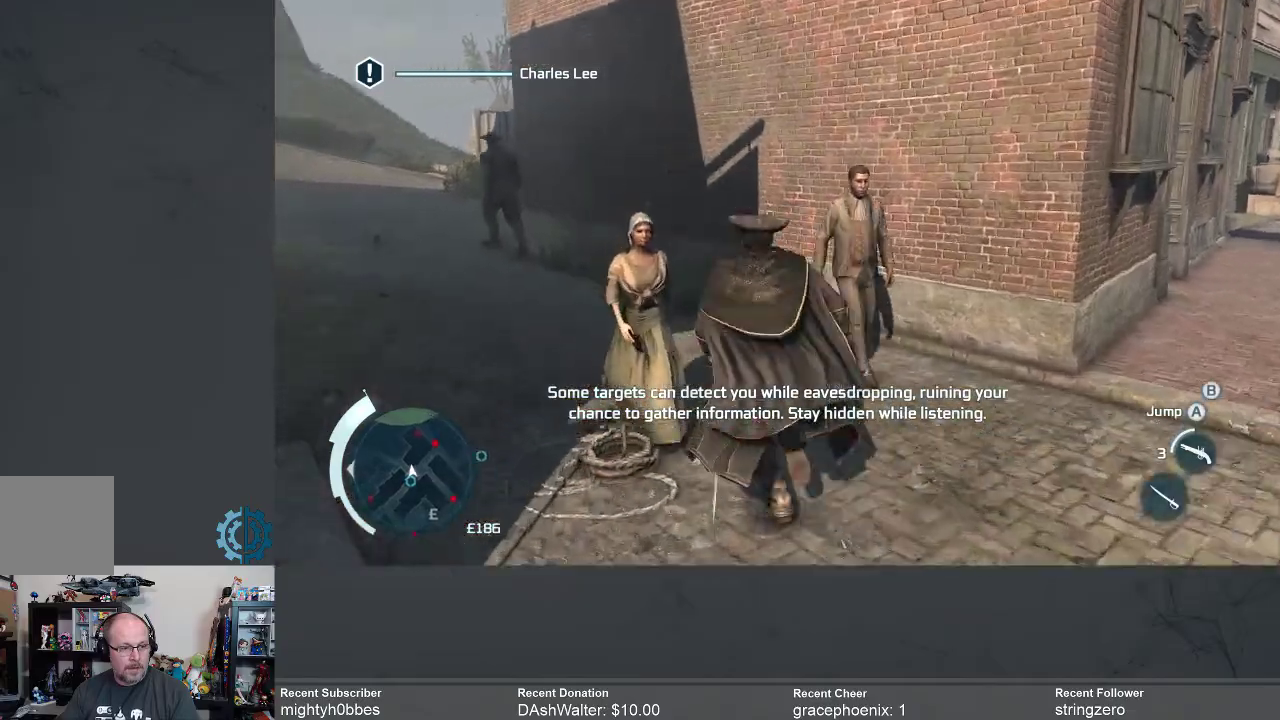
{"buttons": ["R2"], "left_stick": "up", "right_stick": "center", "events": [[200, "right_stick", "center"], [300, "left_stick", "up"]]}
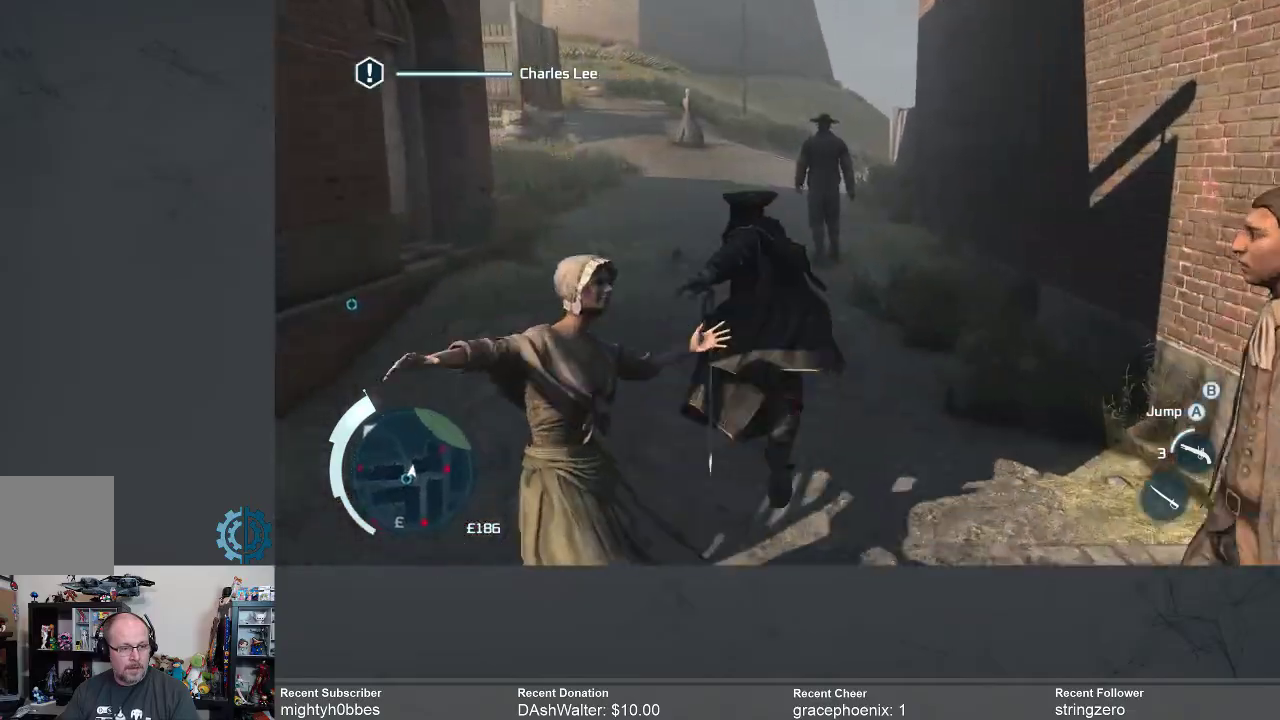
{"buttons": ["R2"], "left_stick": "up", "right_stick": "center", "events": [[233, "right_stick", "up"], [367, "right_stick", "center"]]}
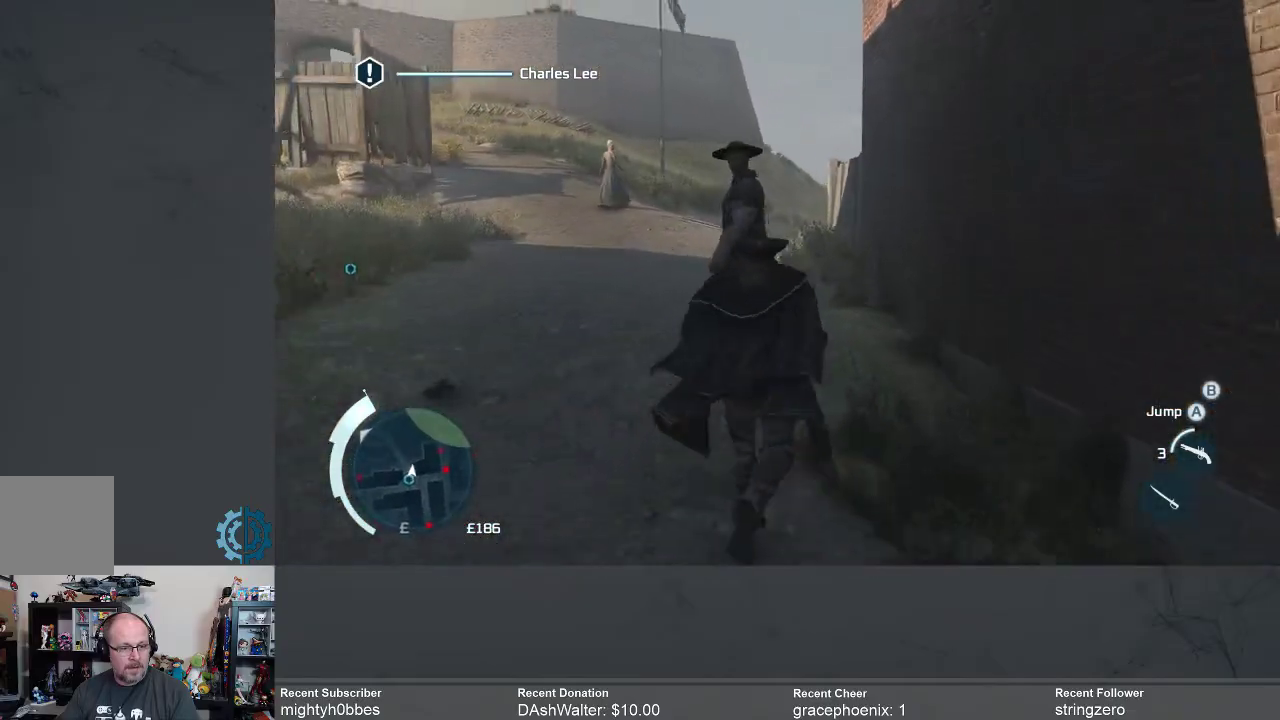
{"buttons": ["R2"], "left_stick": "up", "right_stick": "center", "events": [[133, "right_stick", "down-left"], [267, "right_stick", "center"]]}
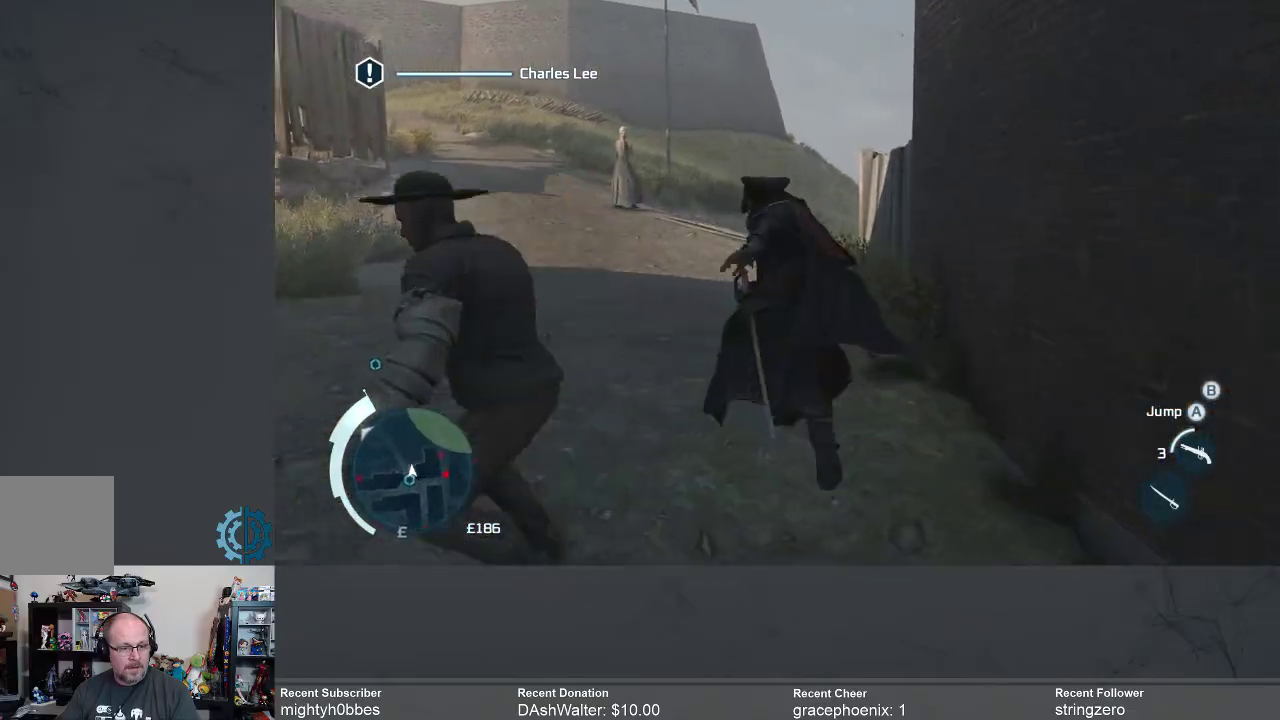
{"buttons": ["R2"], "left_stick": "up", "right_stick": "center", "events": []}
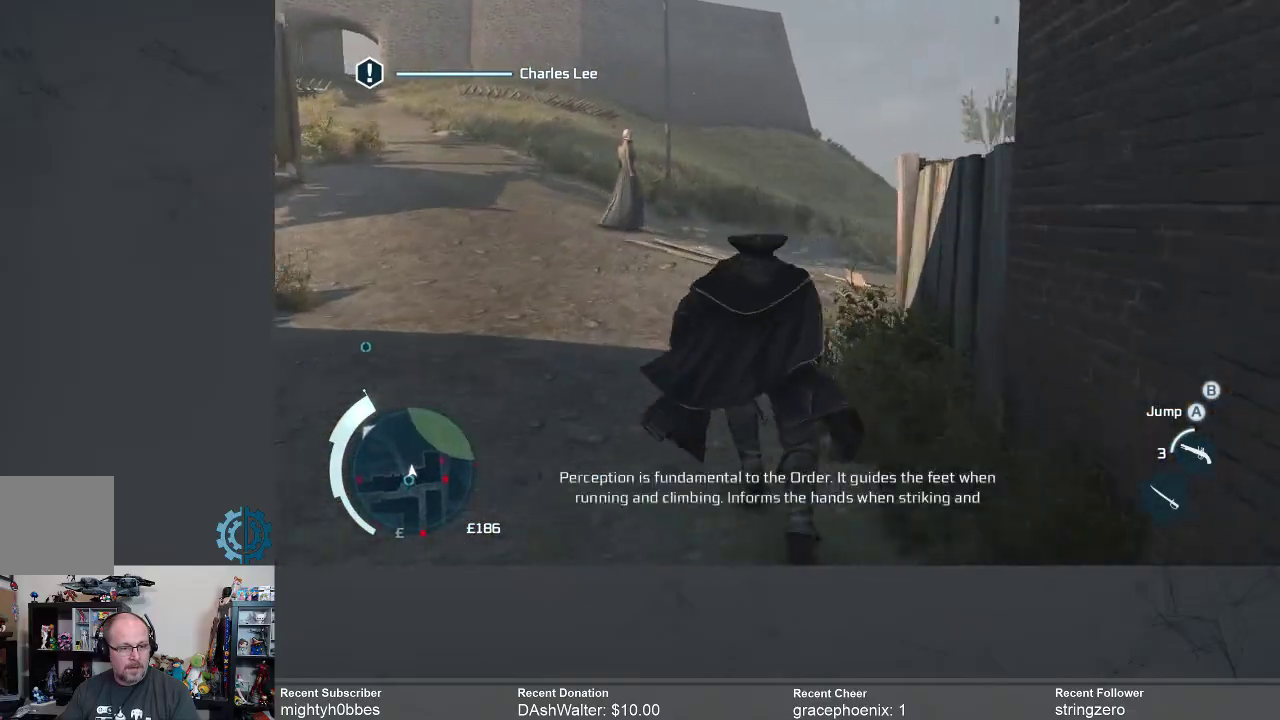
{"buttons": ["R2"], "left_stick": "up", "right_stick": "center", "events": [[67, "left_stick", "up-left"], [333, "left_stick", "up"]]}
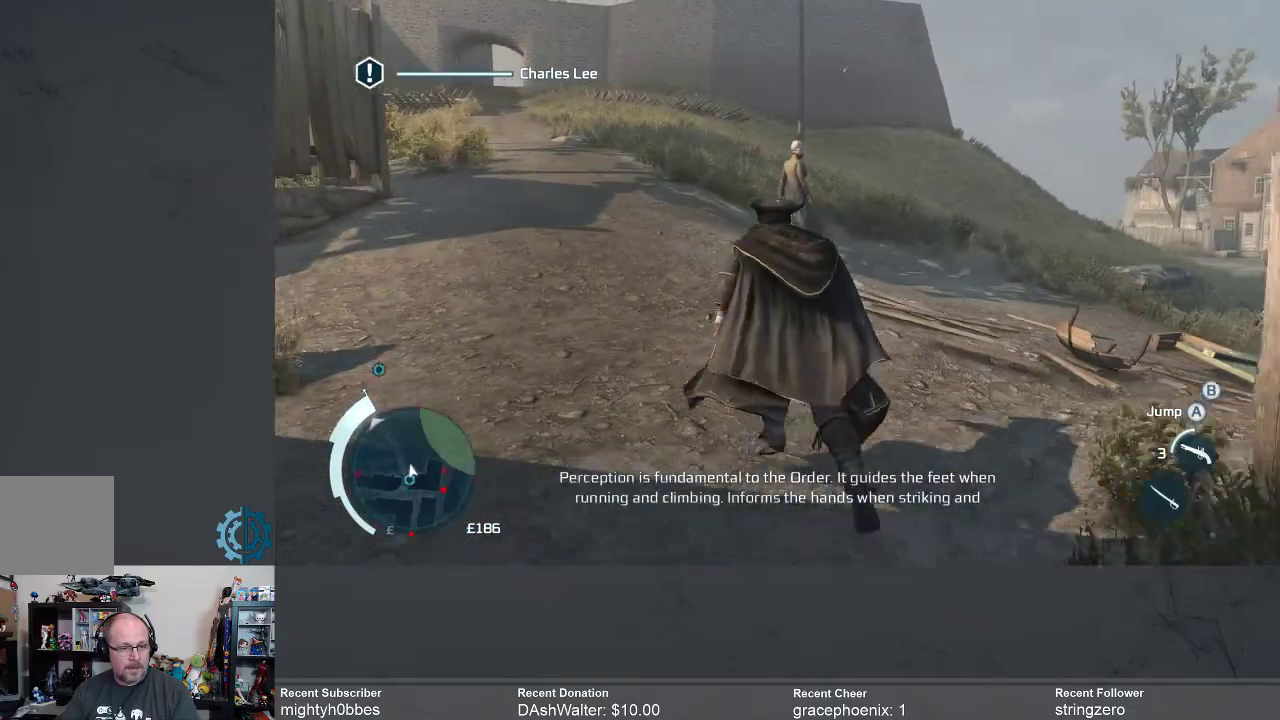
{"buttons": ["R2"], "left_stick": "up", "right_stick": "right", "events": [[67, "right_stick", "right"], [233, "right_stick", "center"], [367, "right_stick", "right"]]}